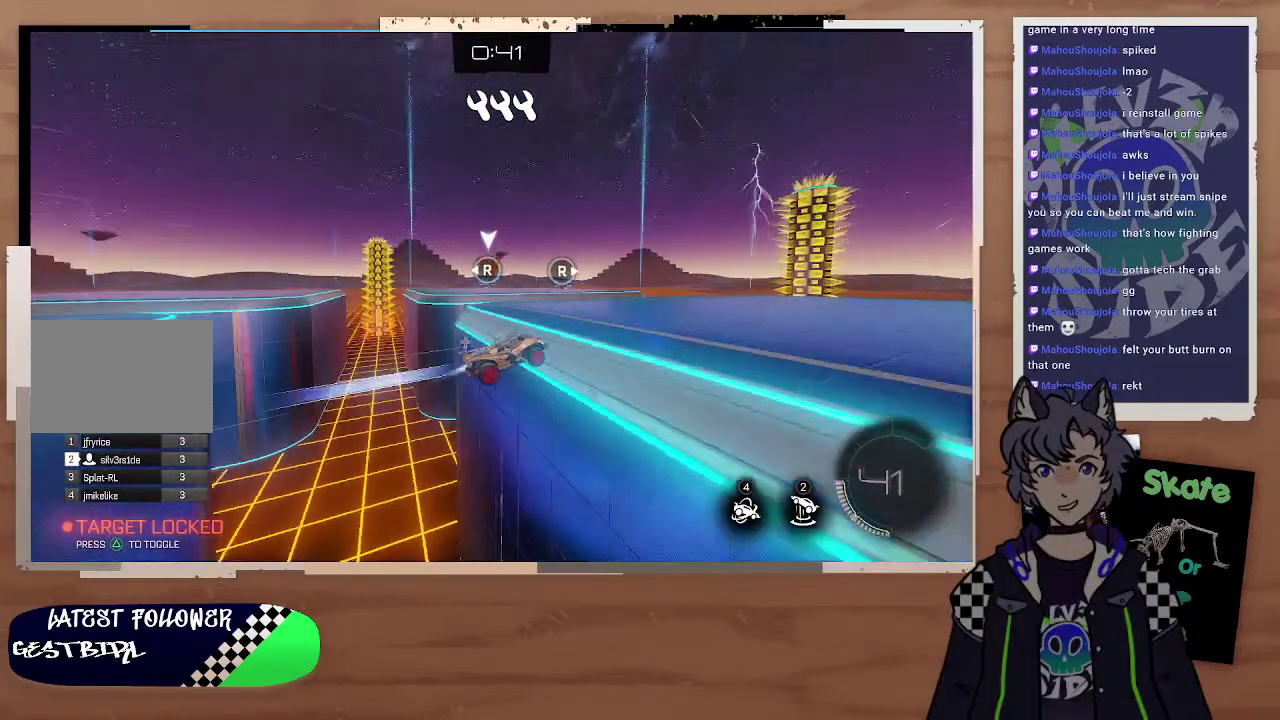
Gameplay with a controller (PlayStation layout); each line is a JSON object with the inputs held at the frame after it. "events" lists button and stick changes between this image and that frame as [ms after this image, input, new state], when the widget could be followed in between. Not read: L1.
{"buttons": ["R2"], "left_stick": "center", "right_stick": "center", "events": [[133, "CIRCLE", "up"], [133, "left_stick", "up-right"], [233, "left_stick", "up"], [333, "left_stick", "center"]]}
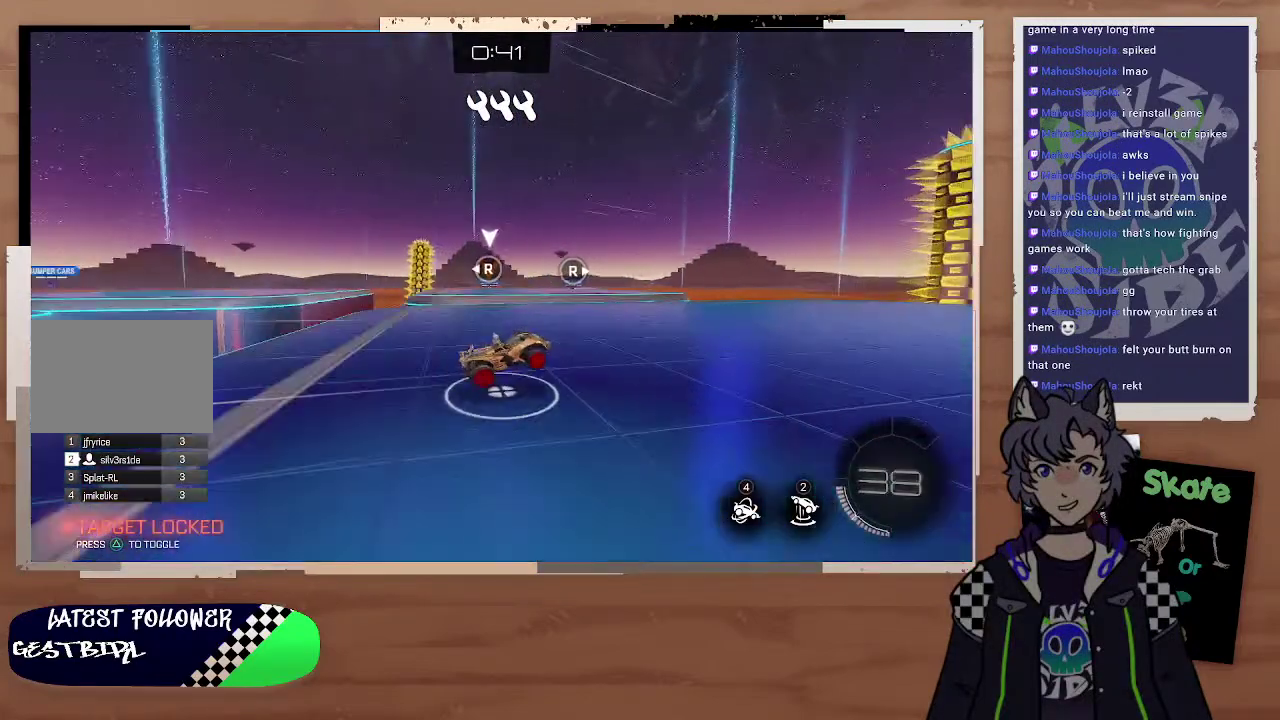
{"buttons": ["R2"], "left_stick": "up-left", "right_stick": "center", "events": [[33, "left_stick", "left"], [467, "left_stick", "up-left"]]}
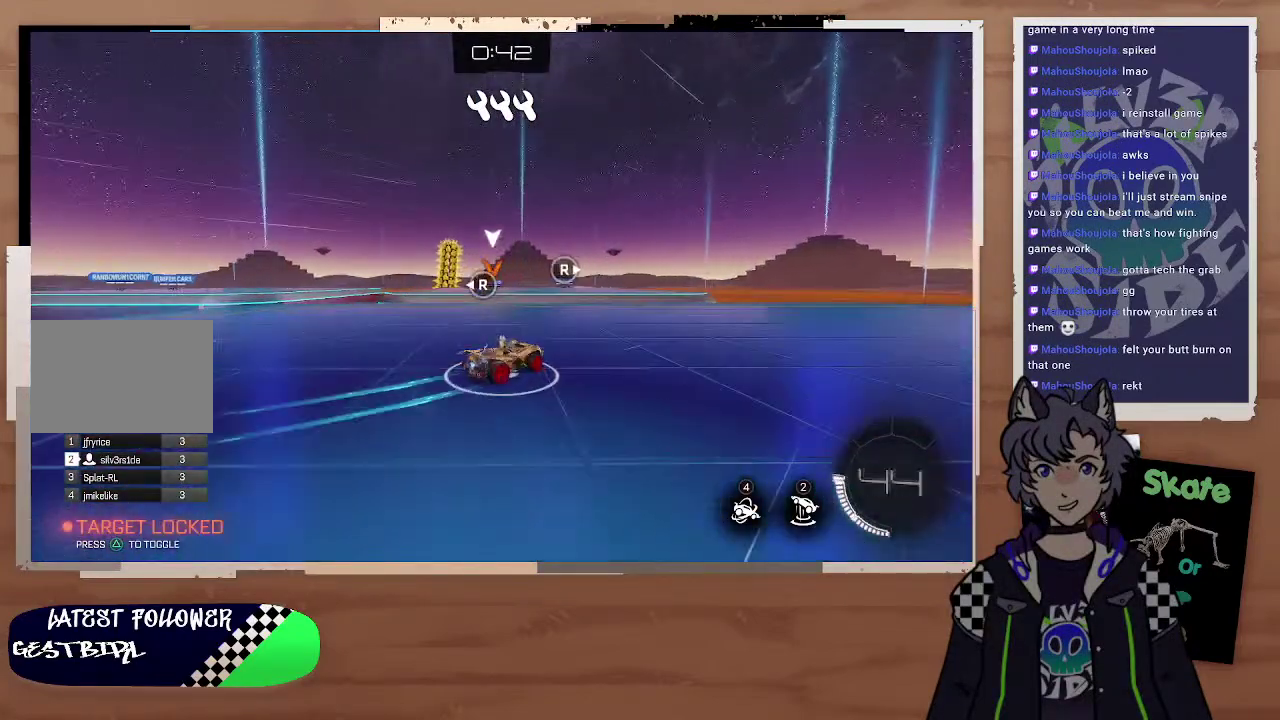
{"buttons": ["CIRCLE", "R2"], "left_stick": "left", "right_stick": "center", "events": [[33, "left_stick", "left"], [100, "left_stick", "right"], [133, "CIRCLE", "down"], [333, "left_stick", "up-left"], [433, "left_stick", "left"]]}
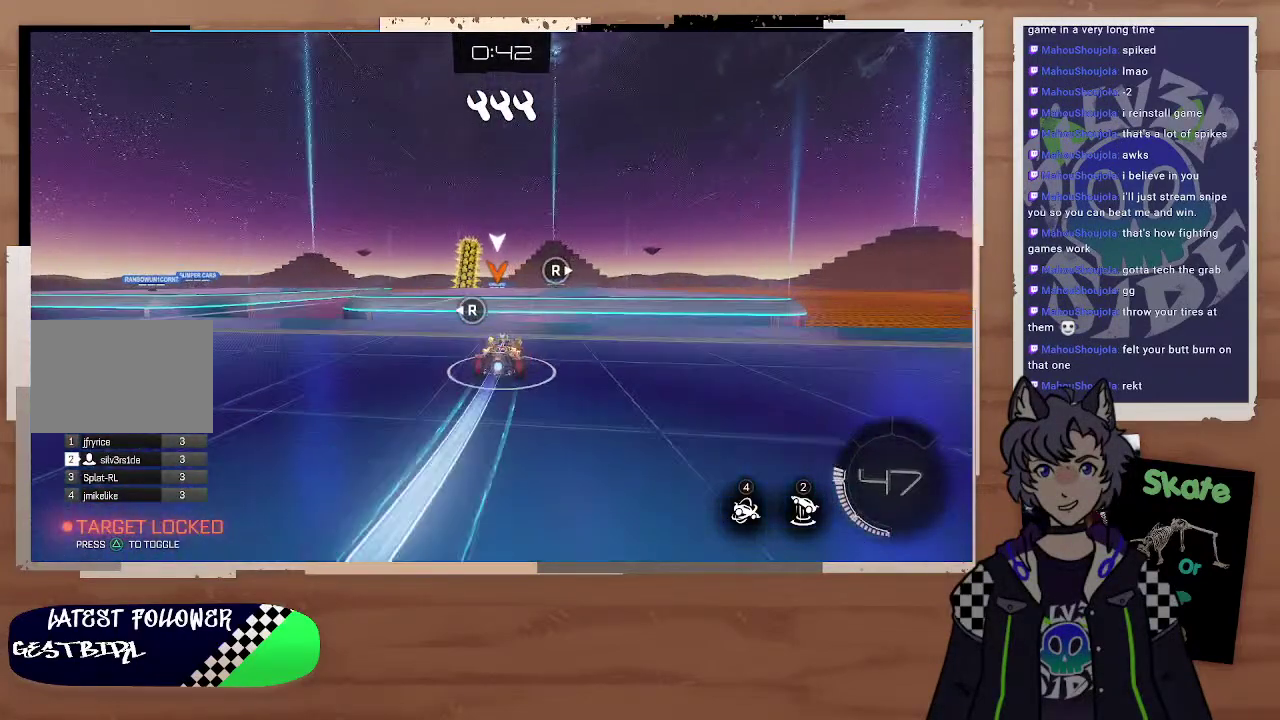
{"buttons": ["R2"], "left_stick": "center", "right_stick": "center", "events": [[33, "CROSS", "down"], [33, "left_stick", "center"], [133, "CIRCLE", "up"], [133, "CROSS", "up"], [133, "left_stick", "down-left"], [233, "left_stick", "center"]]}
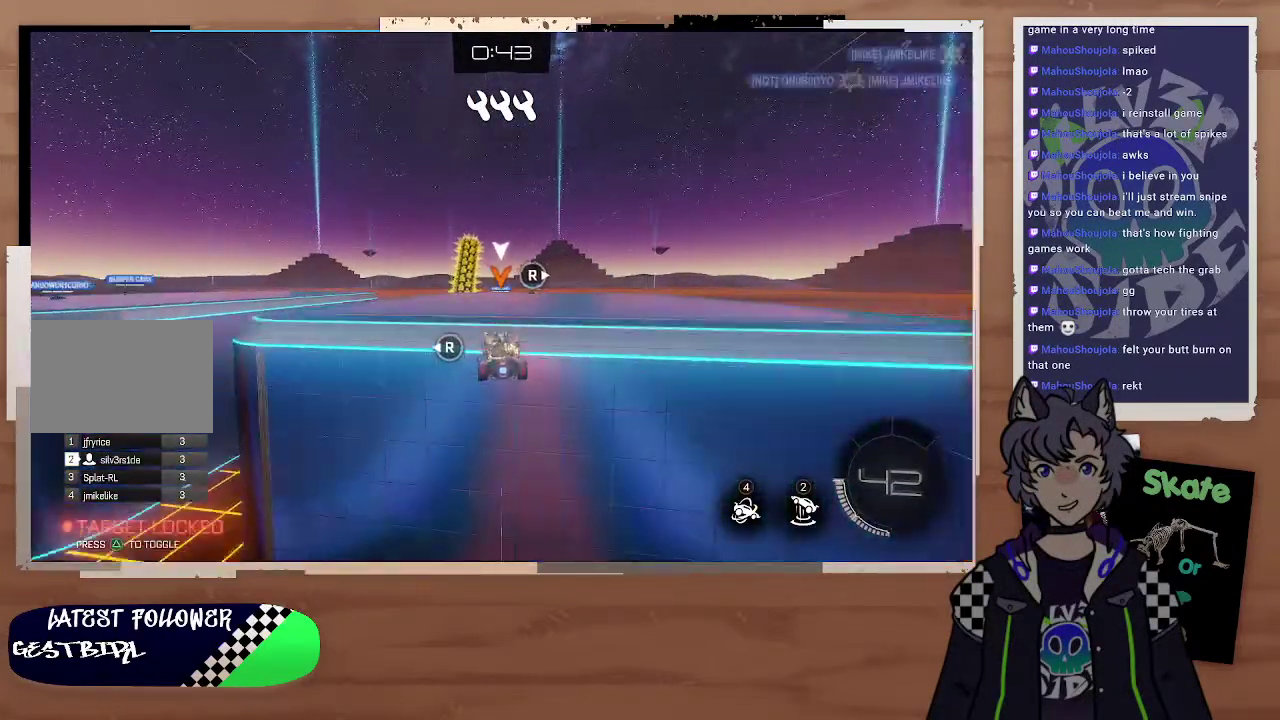
{"buttons": [], "left_stick": "up-right", "right_stick": "center", "events": [[33, "left_stick", "up-right"], [233, "R2", "up"], [233, "left_stick", "center"], [333, "left_stick", "right"], [433, "left_stick", "up-right"]]}
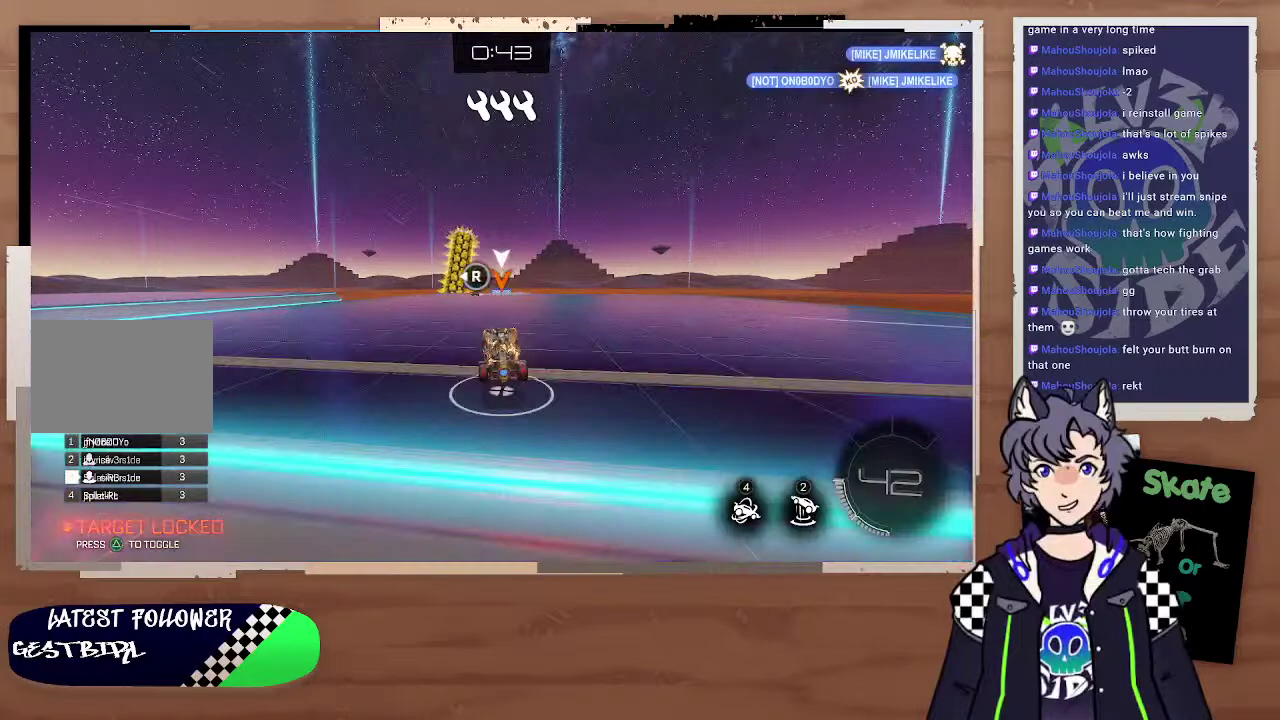
{"buttons": ["R2"], "left_stick": "right", "right_stick": "center", "events": [[33, "left_stick", "right"], [233, "R2", "down"]]}
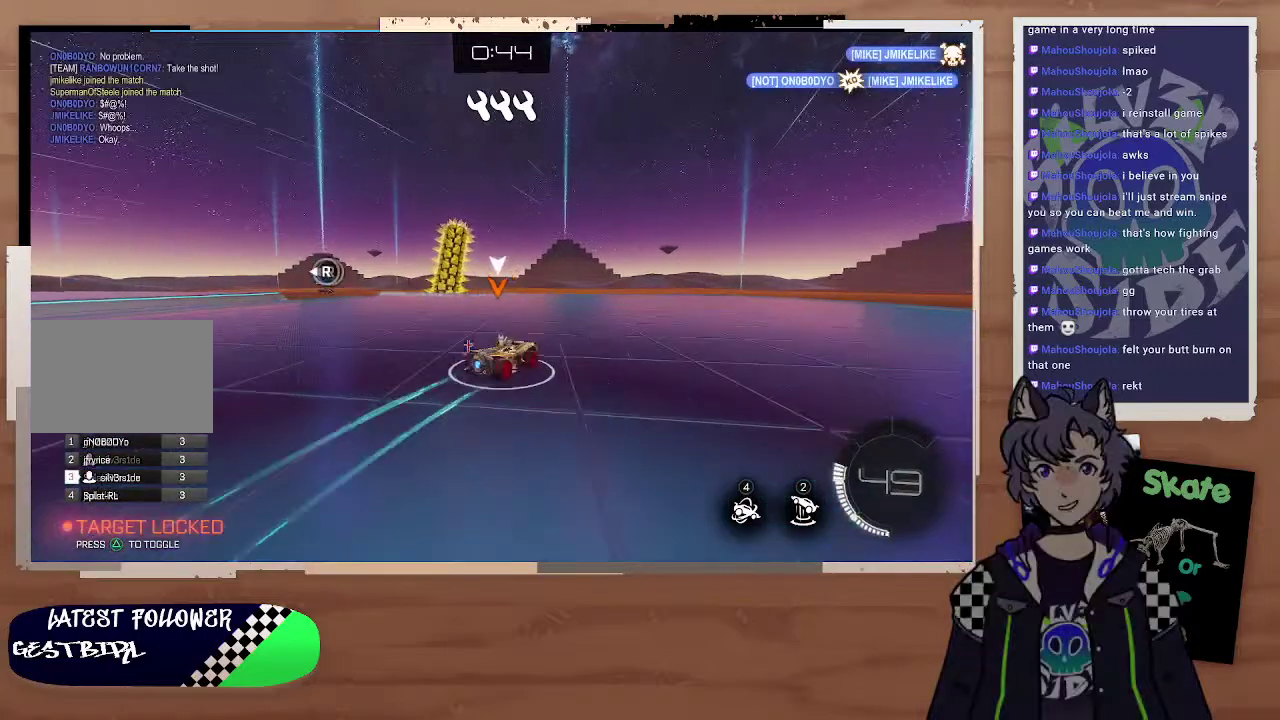
{"buttons": ["R2"], "left_stick": "up-left", "right_stick": "center", "events": [[33, "right_stick", "left"], [133, "left_stick", "center"], [233, "left_stick", "left"], [233, "right_stick", "center"], [433, "left_stick", "up-left"]]}
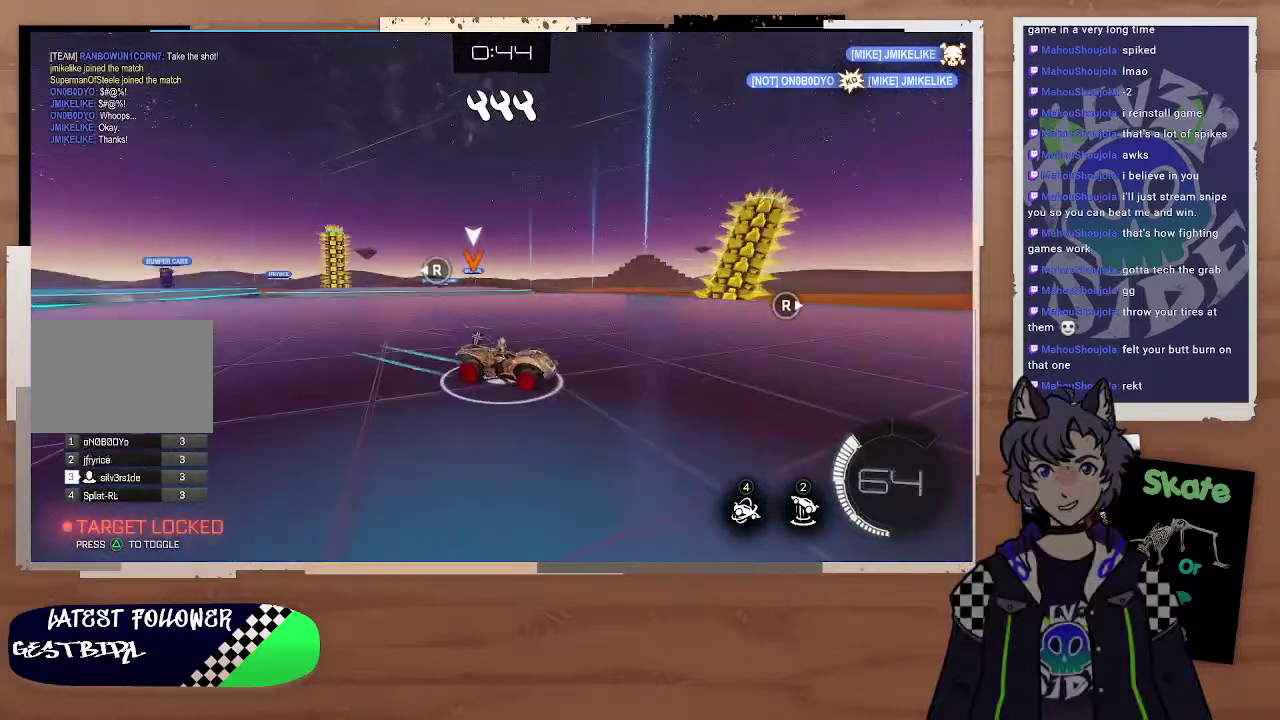
{"buttons": ["R2"], "left_stick": "left", "right_stick": "center", "events": [[33, "R2", "up"], [33, "left_stick", "left"], [133, "R2", "down"], [133, "left_stick", "right"], [367, "left_stick", "left"]]}
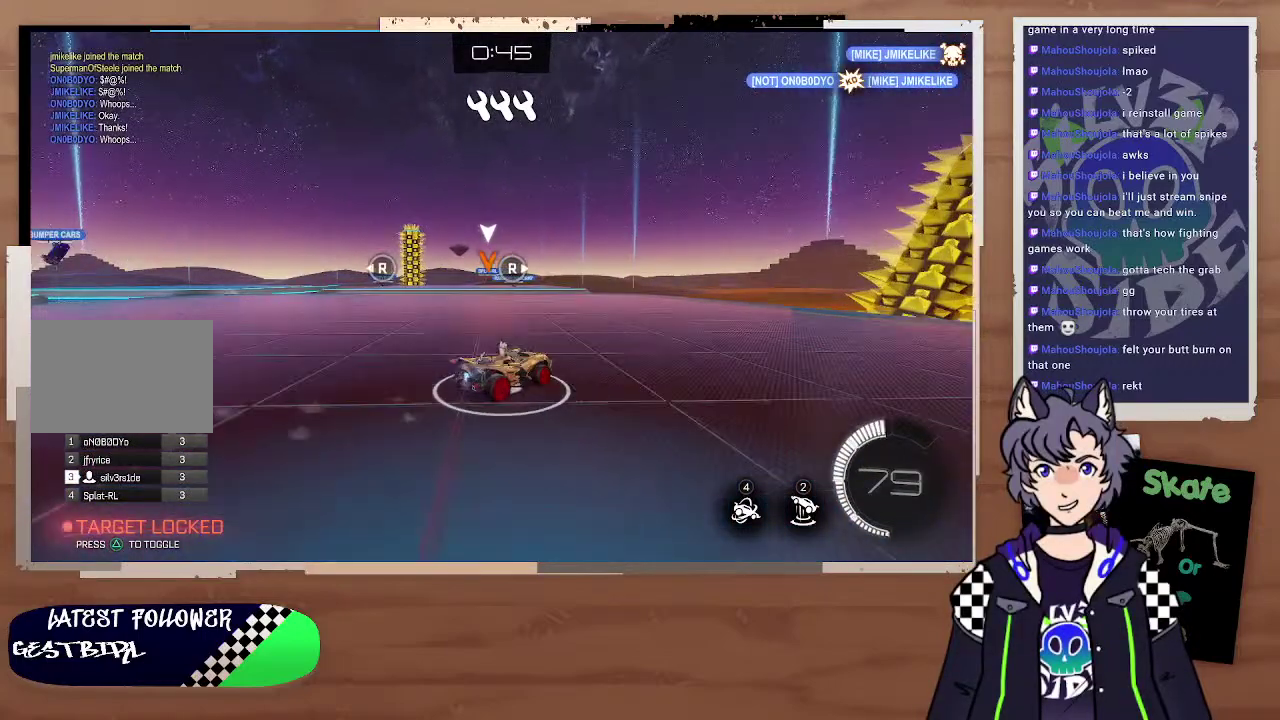
{"buttons": ["CIRCLE", "R2"], "left_stick": "center", "right_stick": "center", "events": [[33, "left_stick", "up-left"], [133, "CIRCLE", "down"], [133, "left_stick", "left"], [200, "left_stick", "right"], [333, "left_stick", "left"], [433, "left_stick", "center"]]}
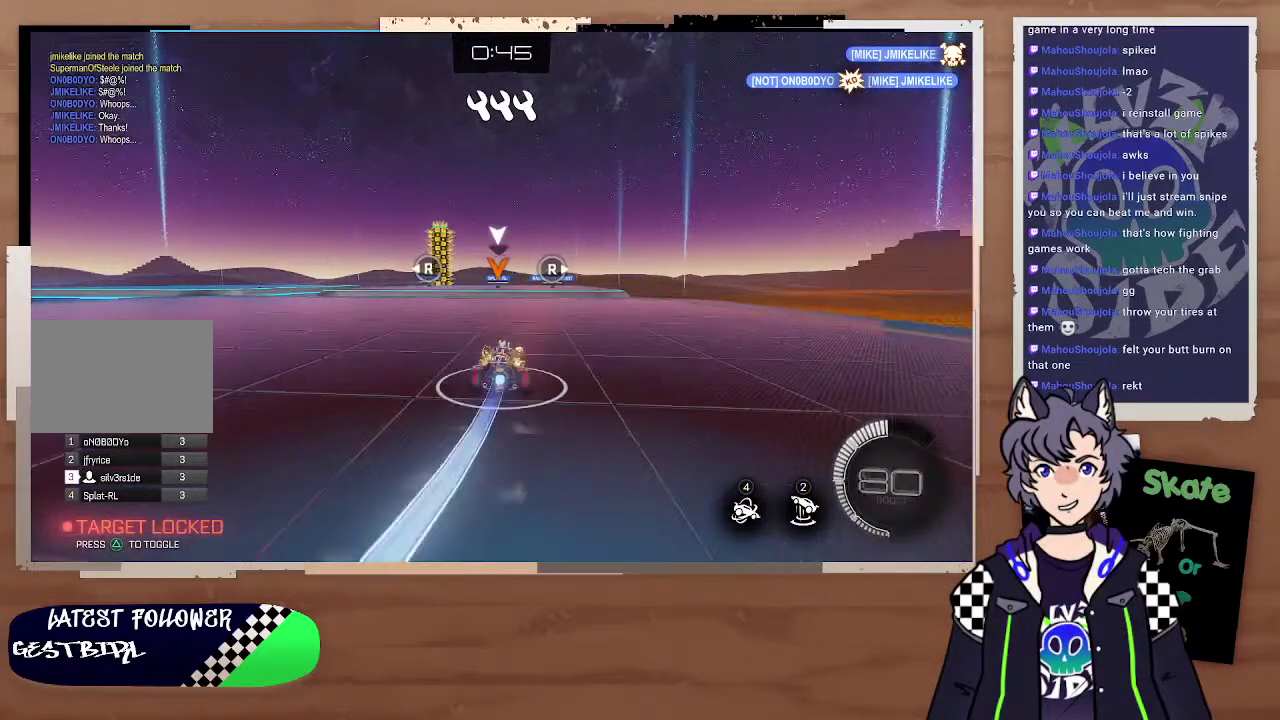
{"buttons": ["R2"], "left_stick": "center", "right_stick": "center", "events": [[433, "CIRCLE", "up"]]}
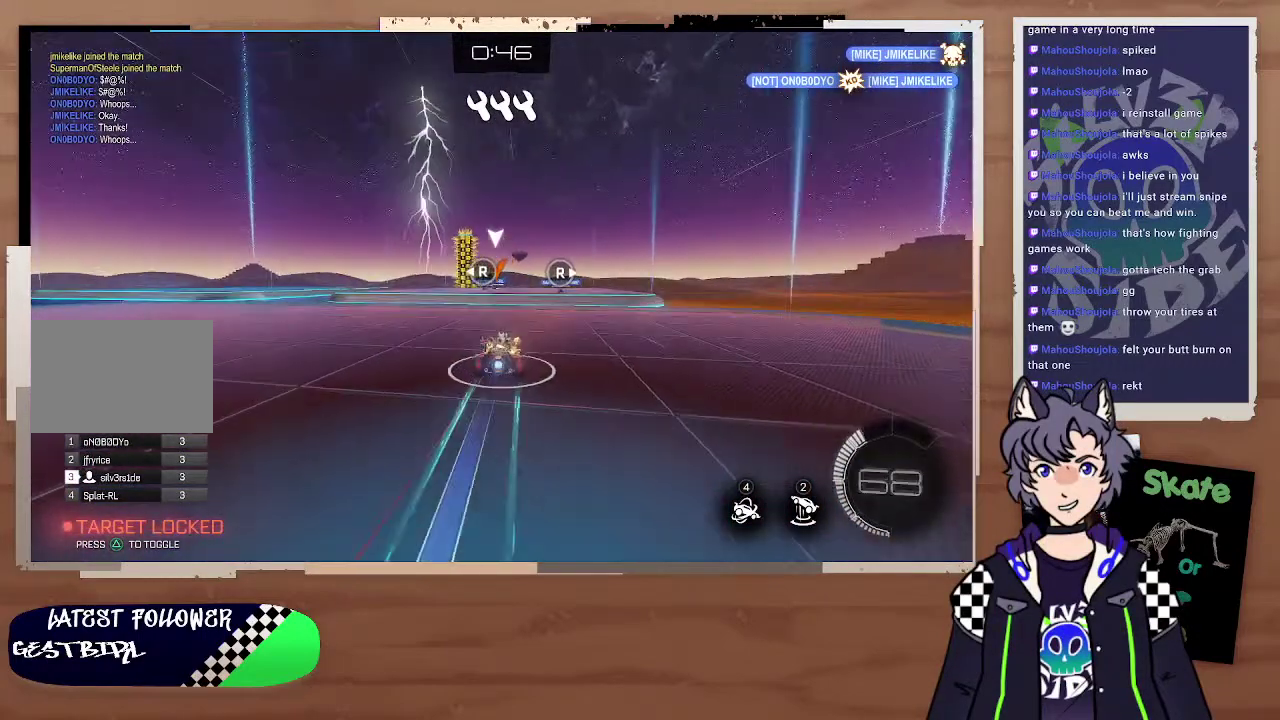
{"buttons": ["R2"], "left_stick": "left", "right_stick": "center", "events": [[33, "left_stick", "up-right"], [133, "left_stick", "left"], [233, "CROSS", "down"], [333, "left_stick", "center"], [433, "CROSS", "up"], [433, "left_stick", "left"]]}
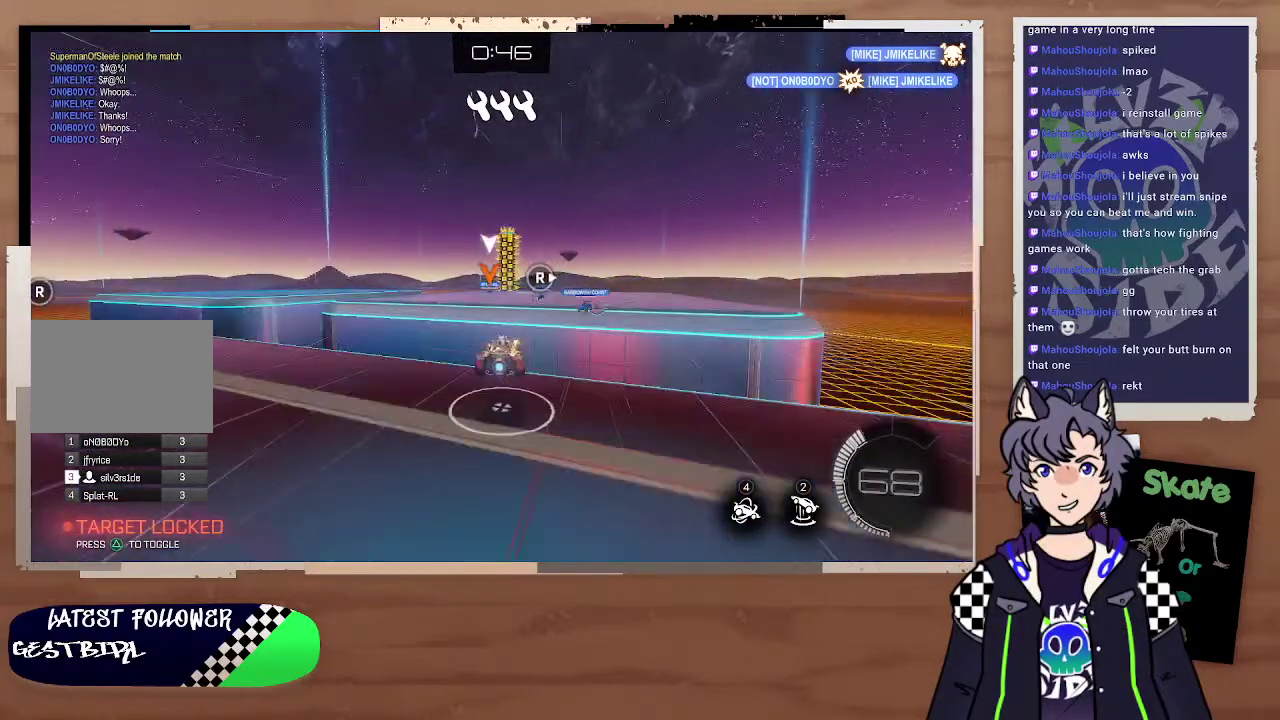
{"buttons": ["R2"], "left_stick": "center", "right_stick": "center", "events": [[33, "left_stick", "center"], [133, "CROSS", "down"], [133, "left_stick", "right"], [233, "CROSS", "up"], [233, "left_stick", "up-right"], [333, "left_stick", "center"]]}
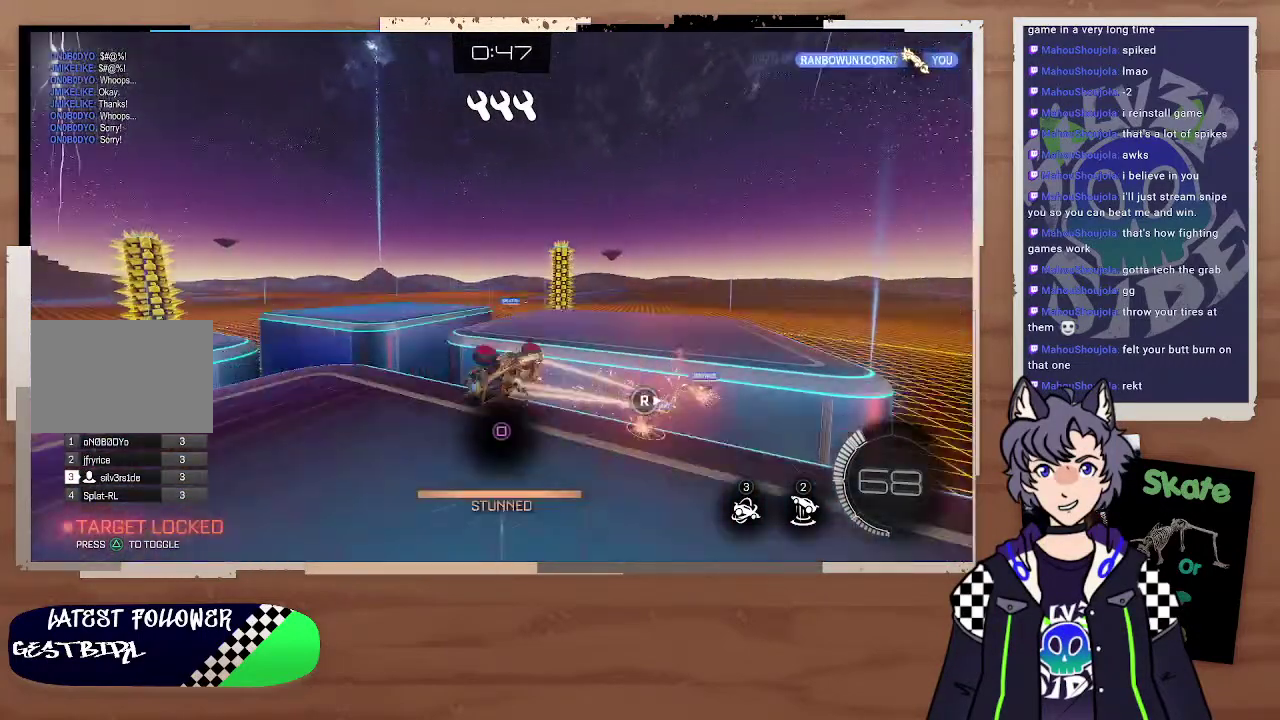
{"buttons": ["SQUARE"], "left_stick": "center", "right_stick": "center", "events": [[233, "R2", "up"], [433, "SQUARE", "down"]]}
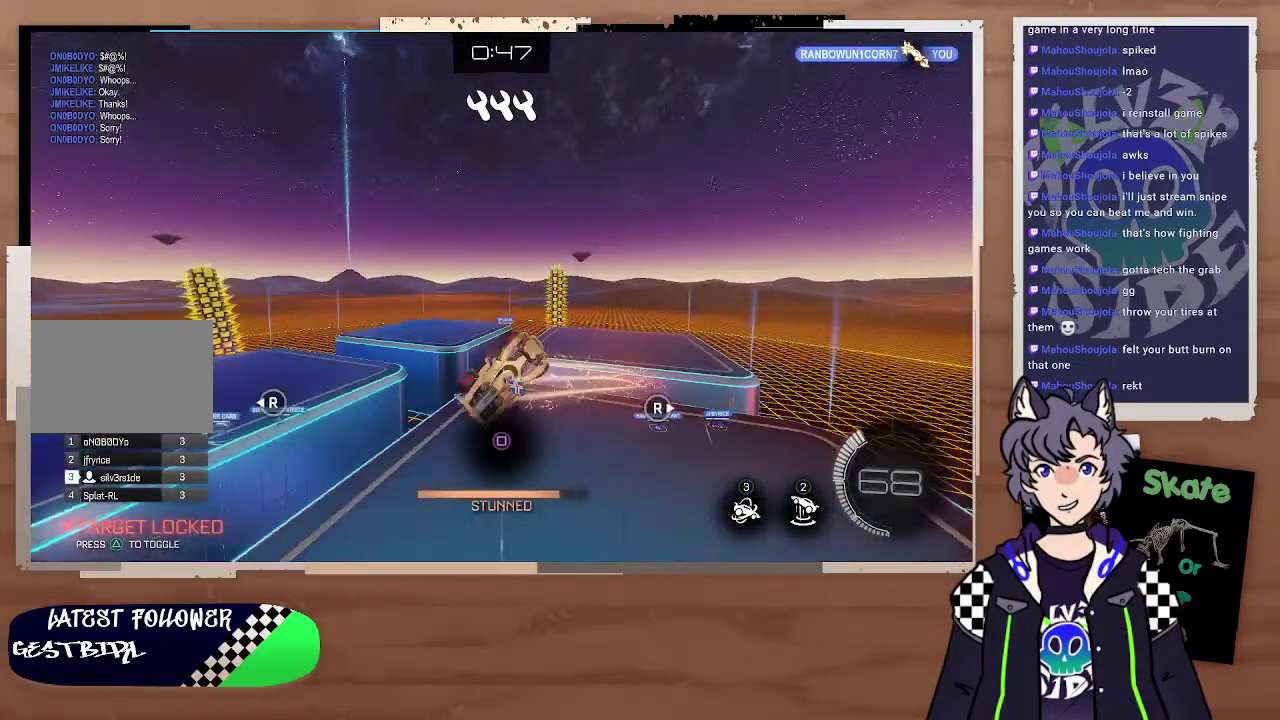
{"buttons": [], "left_stick": "center", "right_stick": "center", "events": [[33, "SQUARE", "up"], [233, "SQUARE", "down"], [433, "SQUARE", "up"]]}
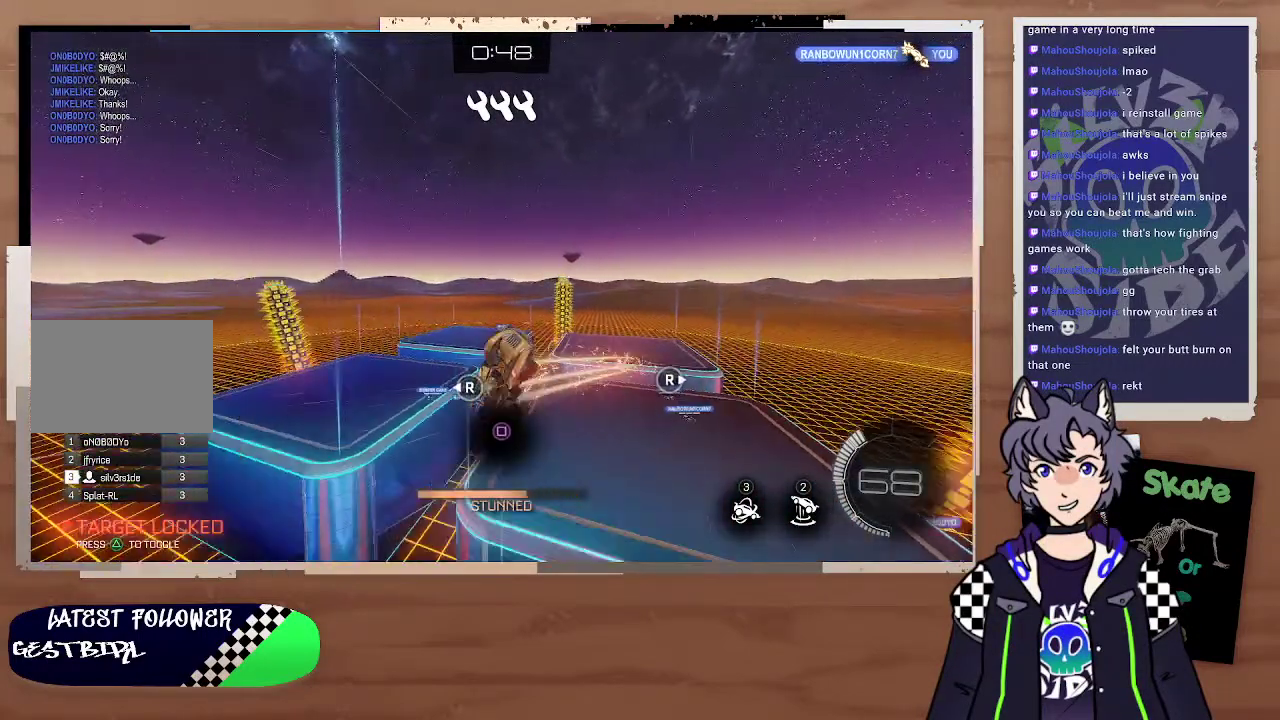
{"buttons": ["SQUARE"], "left_stick": "center", "right_stick": "center", "events": [[33, "SQUARE", "down"], [33, "right_stick", "up"], [133, "SQUARE", "up"], [133, "right_stick", "center"], [333, "SQUARE", "down"]]}
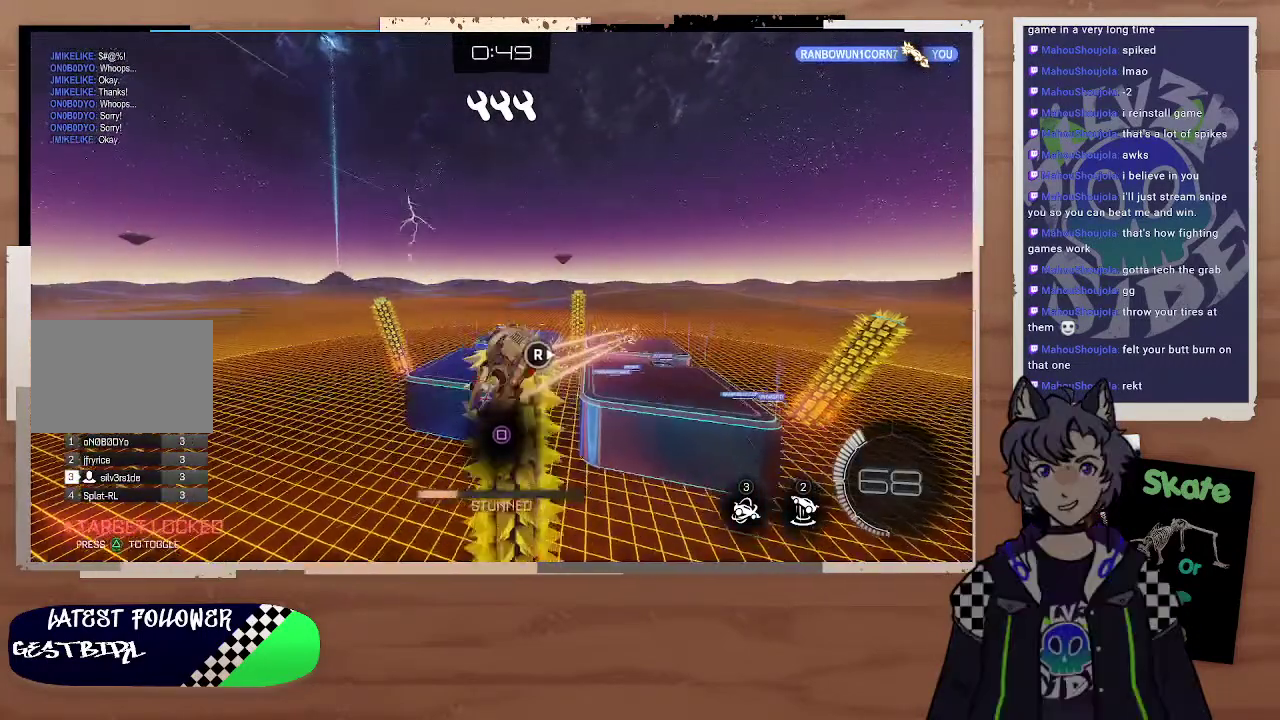
{"buttons": [], "left_stick": "center", "right_stick": "center", "events": [[33, "SQUARE", "up"], [233, "SQUARE", "down"], [433, "SQUARE", "up"]]}
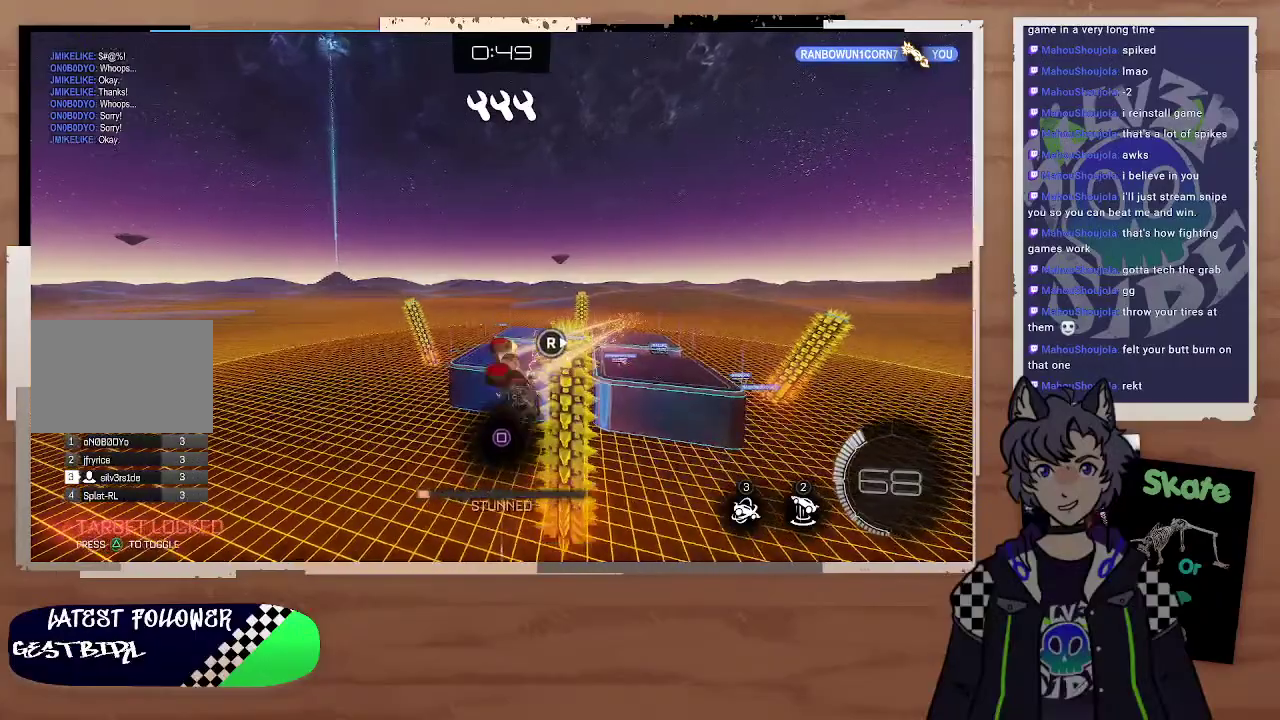
{"buttons": ["CIRCLE"], "left_stick": "center", "right_stick": "center", "events": [[133, "SQUARE", "down"], [233, "SQUARE", "up"], [233, "left_stick", "down"], [233, "right_stick", "up-left"], [333, "CIRCLE", "down"], [433, "left_stick", "center"], [433, "right_stick", "center"]]}
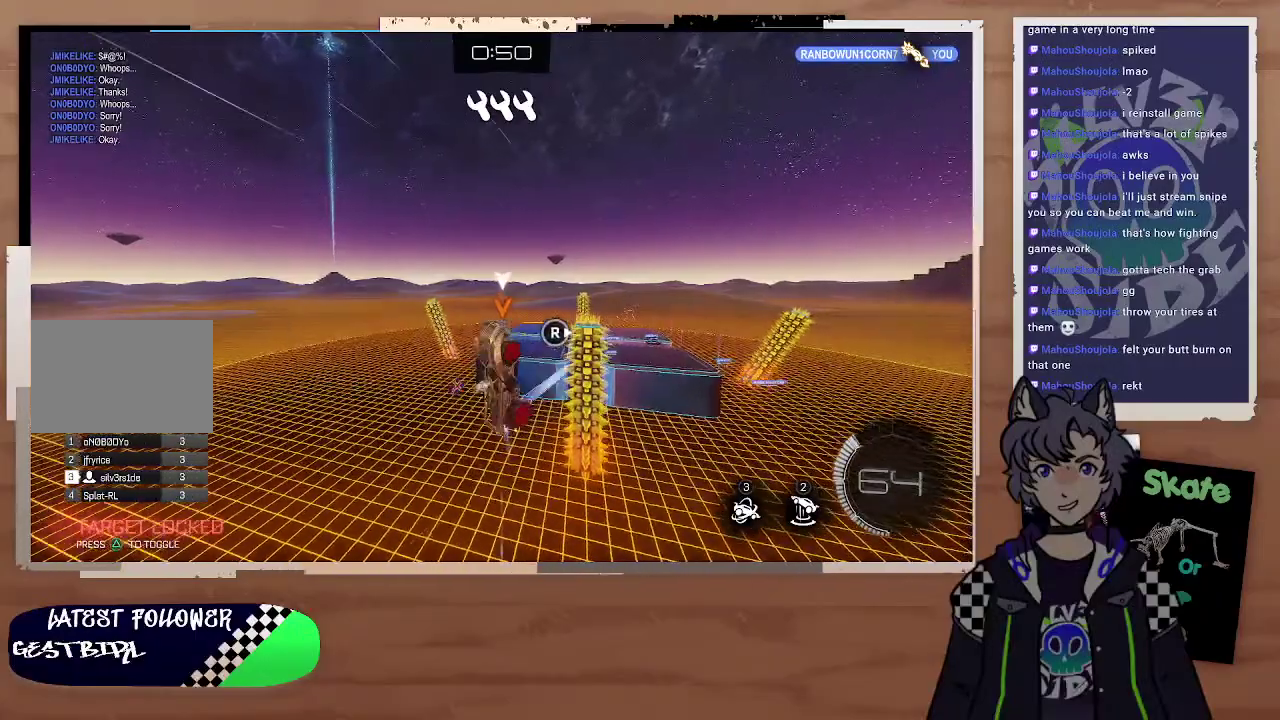
{"buttons": [], "left_stick": "up", "right_stick": "center", "events": [[33, "left_stick", "up"], [233, "CIRCLE", "up"]]}
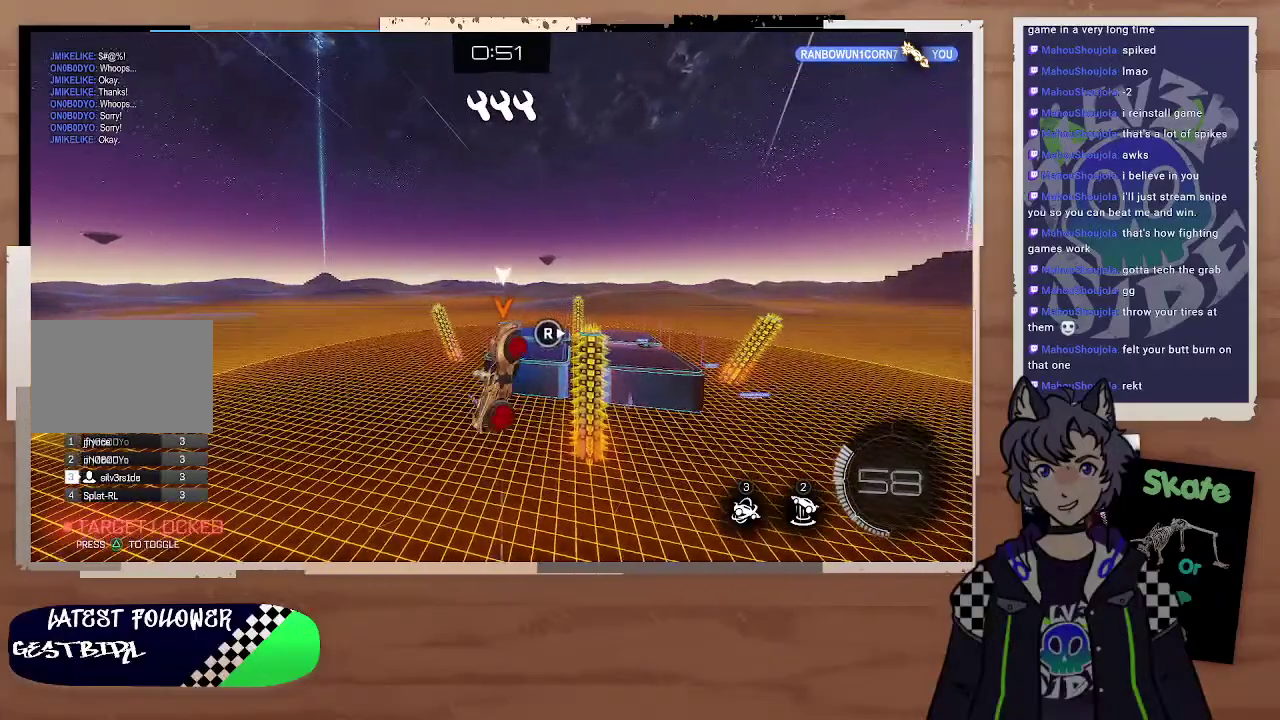
{"buttons": [], "left_stick": "left", "right_stick": "center", "events": [[67, "CROSS", "down"], [233, "CROSS", "up"], [233, "left_stick", "center"], [433, "left_stick", "left"]]}
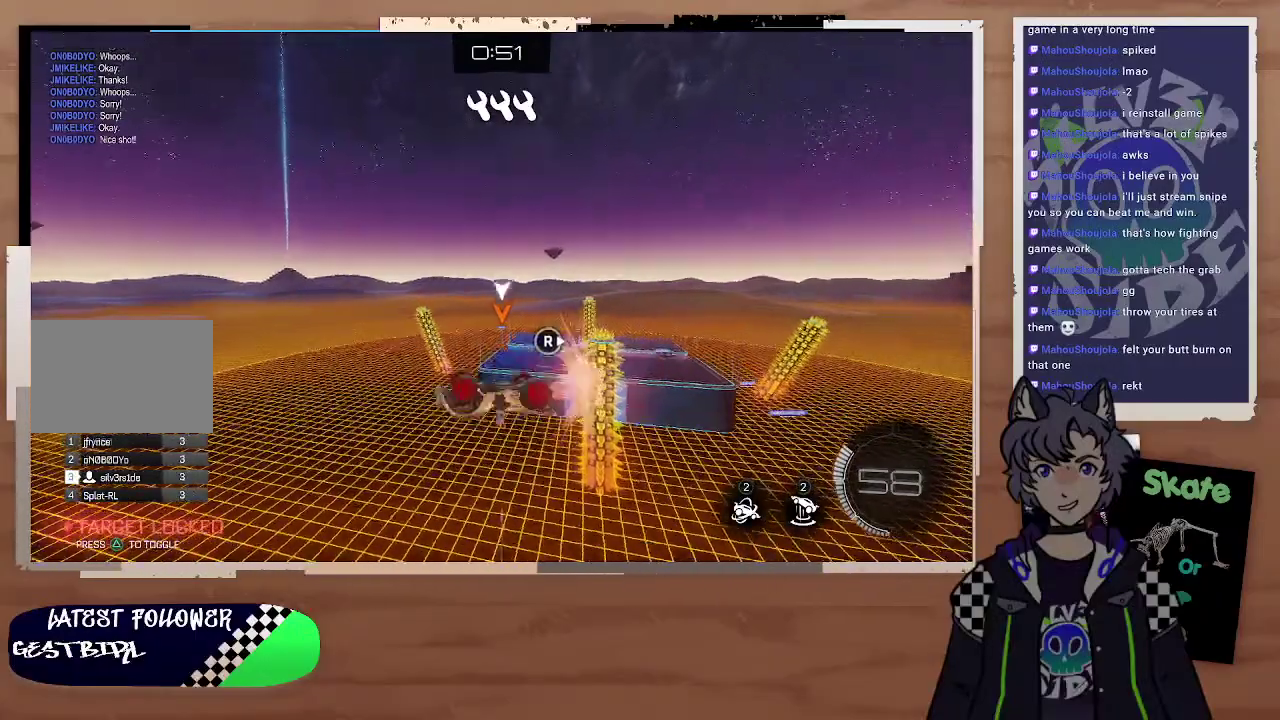
{"buttons": [], "left_stick": "up-right", "right_stick": "center", "events": [[33, "left_stick", "right"], [233, "left_stick", "left"], [333, "left_stick", "down-right"], [433, "left_stick", "up-right"]]}
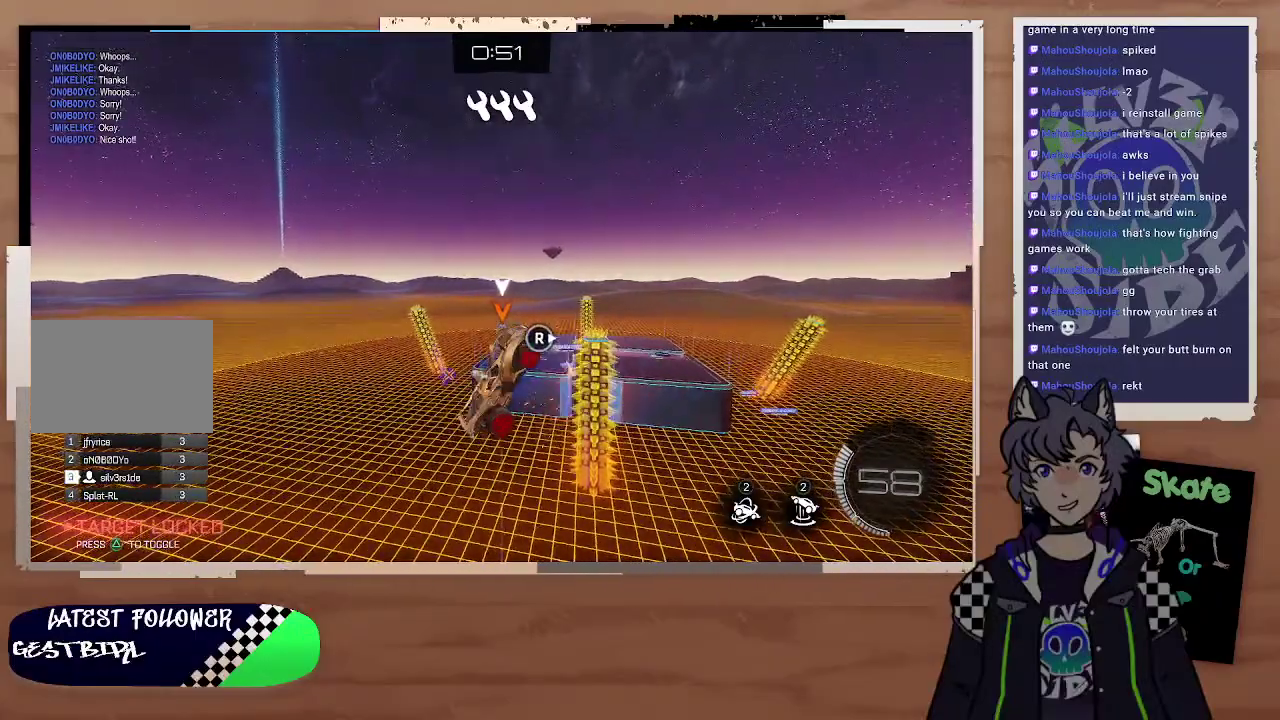
{"buttons": [], "left_stick": "center", "right_stick": "center", "events": [[33, "left_stick", "up-left"], [33, "right_stick", "up"], [233, "left_stick", "right"], [233, "right_stick", "center"], [333, "TRIANGLE", "down"], [333, "left_stick", "center"], [433, "TRIANGLE", "up"]]}
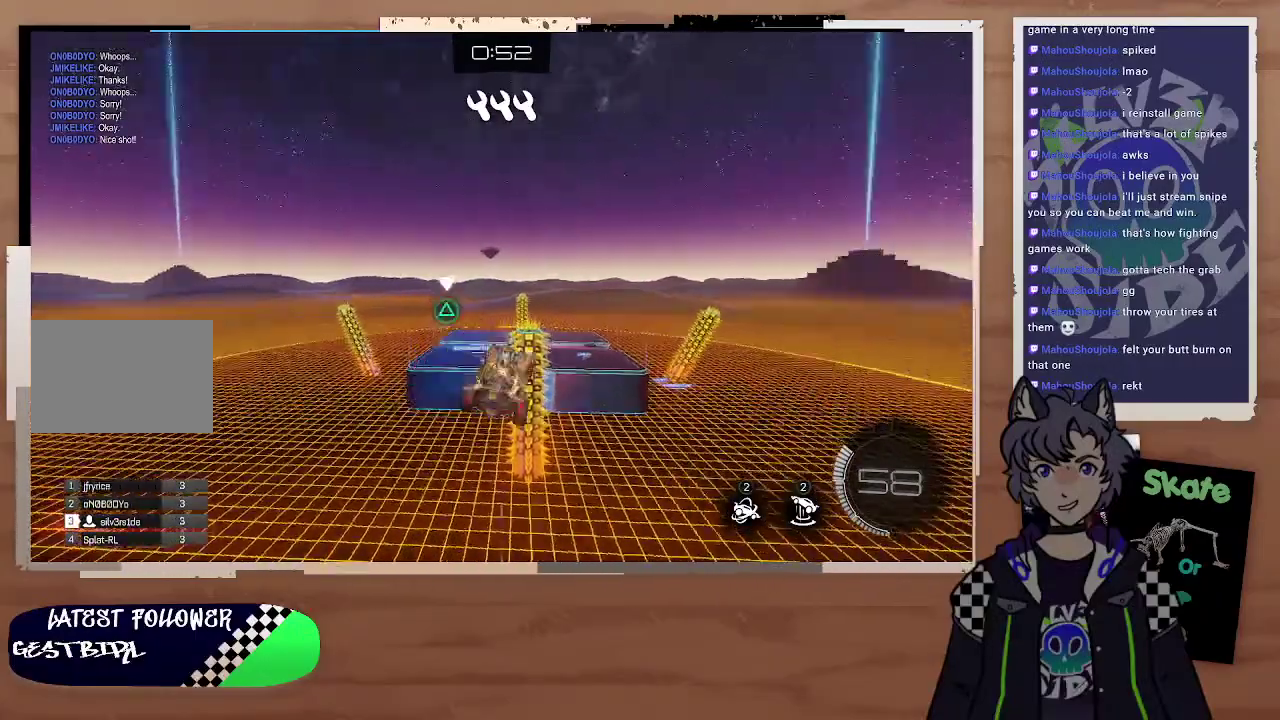
{"buttons": [], "left_stick": "center", "right_stick": "center", "events": [[33, "CROSS", "down"], [33, "left_stick", "up"], [233, "CROSS", "up"], [233, "left_stick", "center"]]}
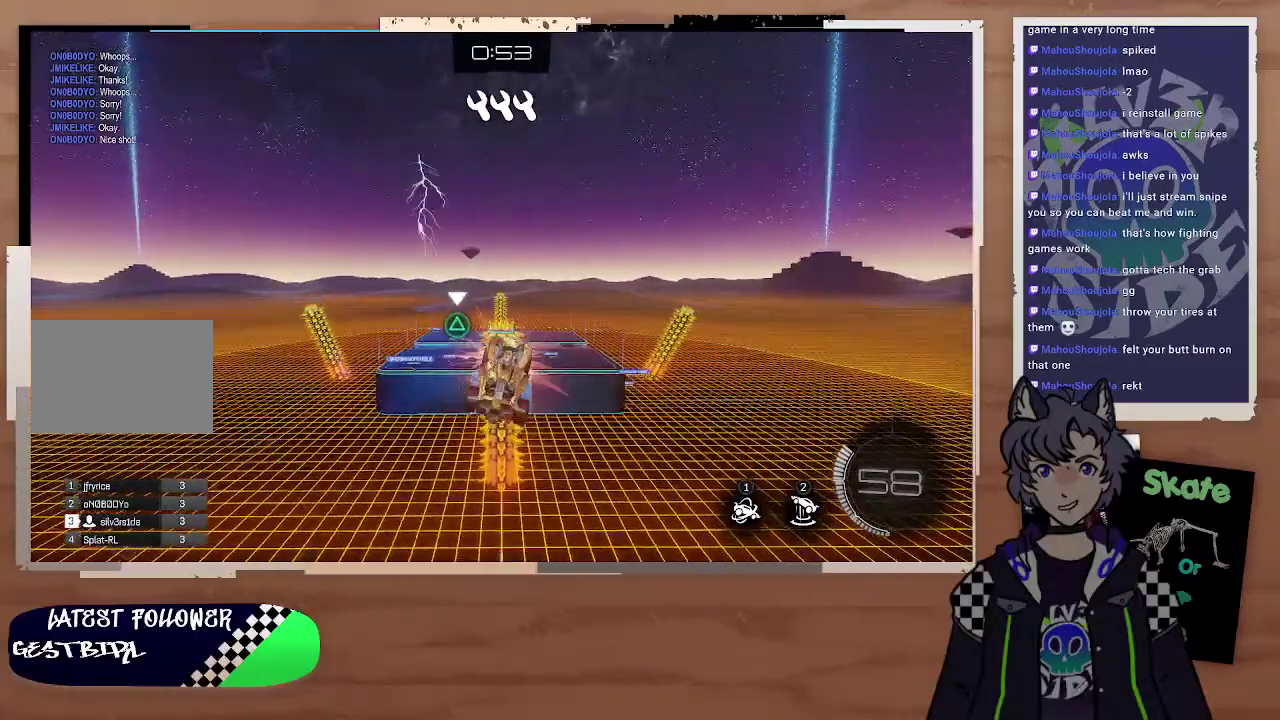
{"buttons": [], "left_stick": "center", "right_stick": "center", "events": [[300, "left_stick", "up"], [400, "CROSS", "down"], [500, "CROSS", "up"], [500, "left_stick", "center"]]}
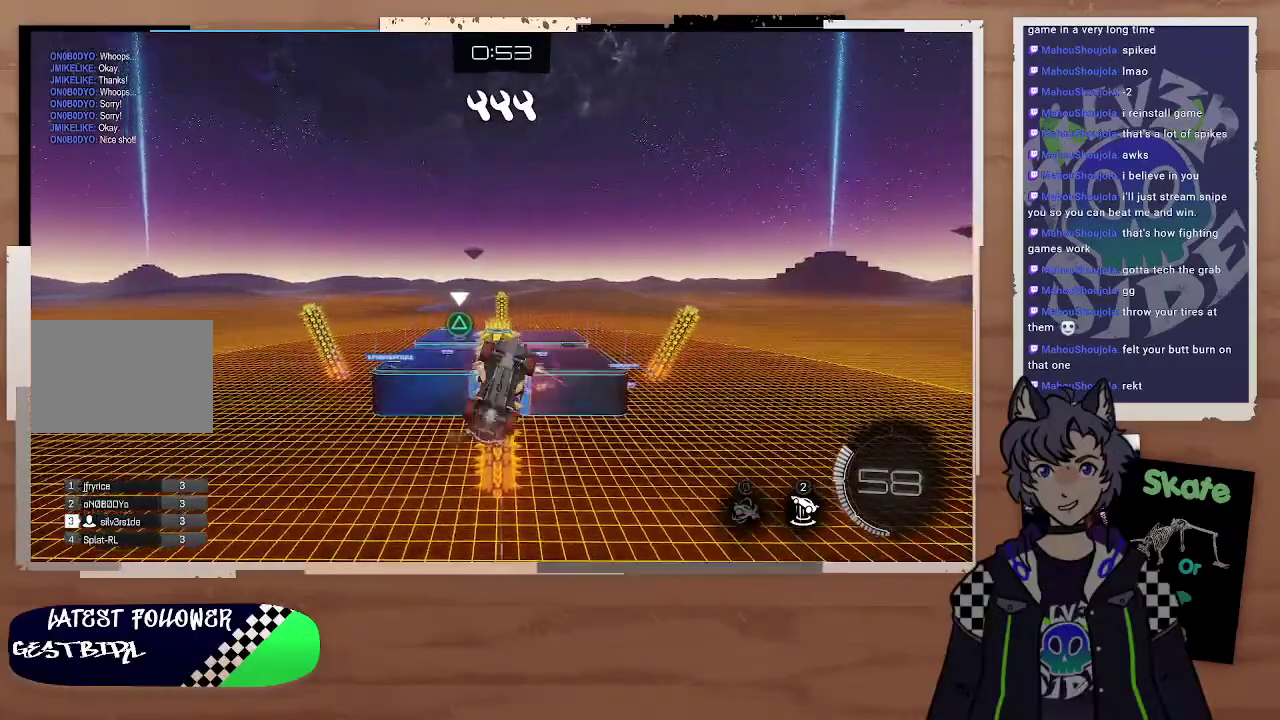
{"buttons": [], "left_stick": "up", "right_stick": "center", "events": [[500, "left_stick", "up"]]}
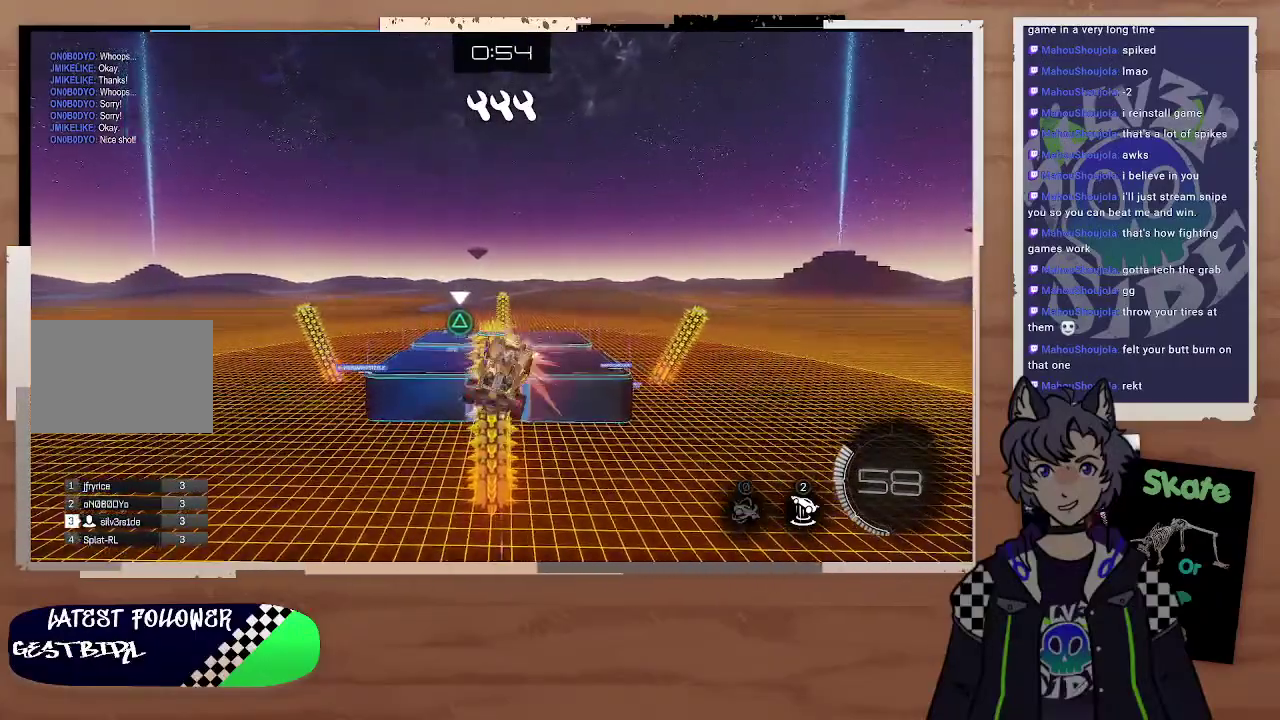
{"buttons": [], "left_stick": "center", "right_stick": "center", "events": [[100, "left_stick", "center"], [200, "CROSS", "down"], [400, "CROSS", "up"]]}
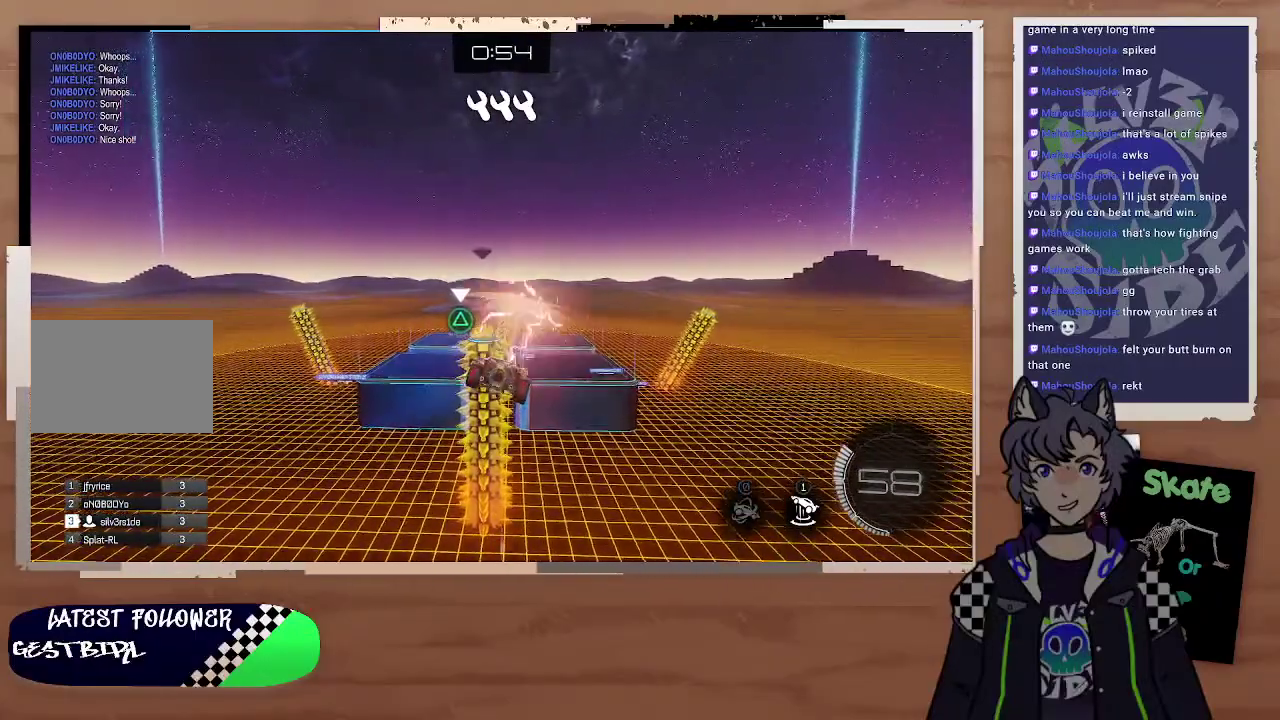
{"buttons": ["CROSS"], "left_stick": "center", "right_stick": "center", "events": [[133, "left_stick", "down-left"], [200, "left_stick", "center"], [300, "CROSS", "down"], [300, "left_stick", "down"], [367, "left_stick", "down-left"], [433, "left_stick", "center"]]}
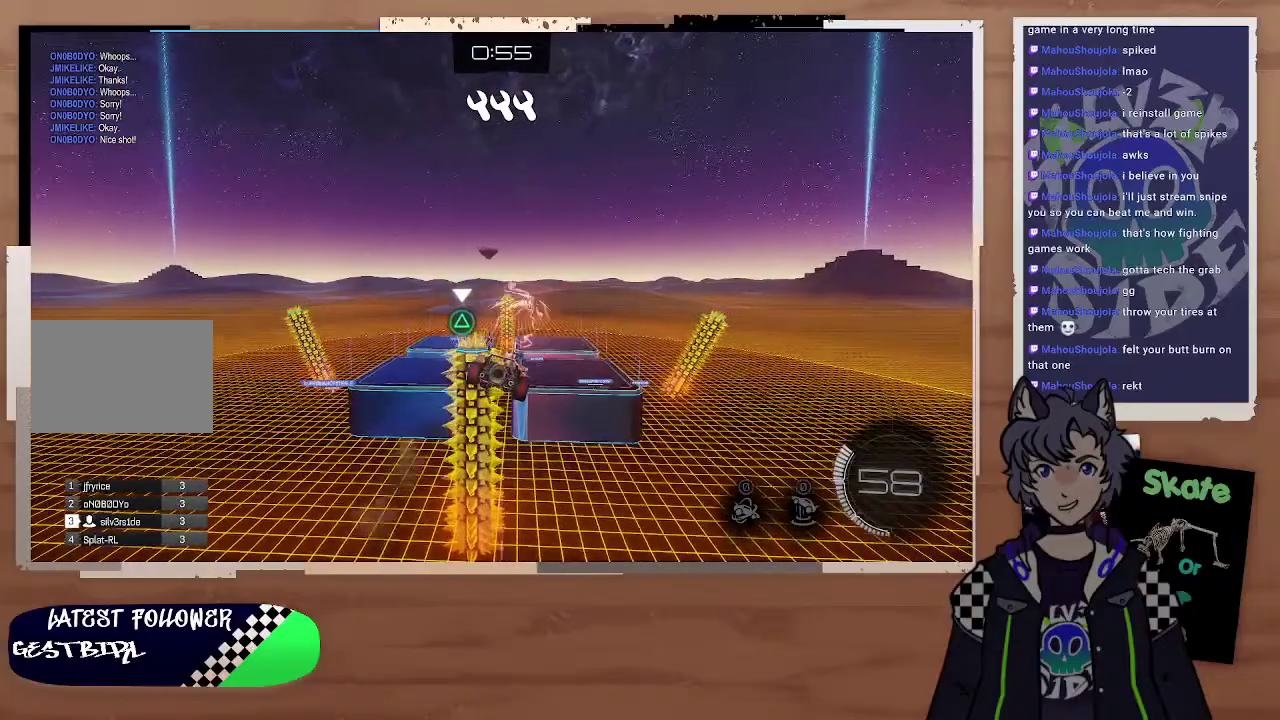
{"buttons": ["CIRCLE"], "left_stick": "center", "right_stick": "center", "events": [[100, "CROSS", "up"], [400, "CIRCLE", "down"]]}
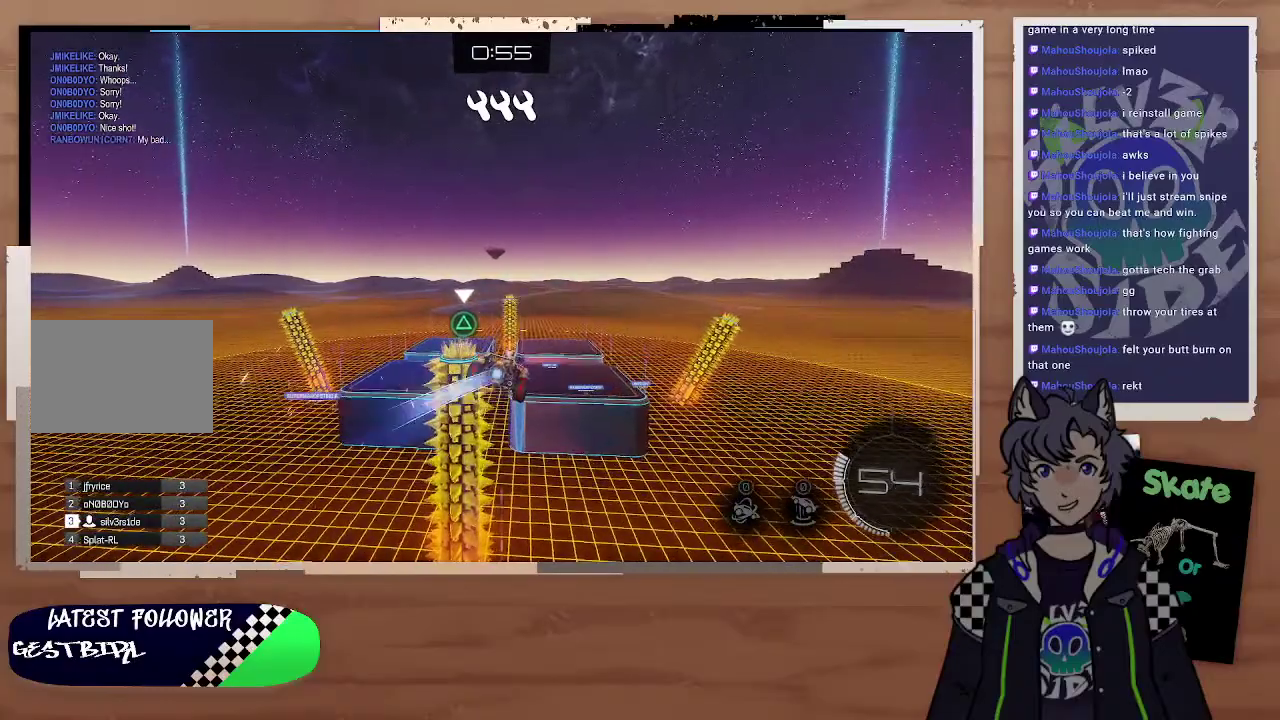
{"buttons": ["CIRCLE"], "left_stick": "center", "right_stick": "center", "events": [[300, "right_stick", "up-left"], [500, "right_stick", "center"]]}